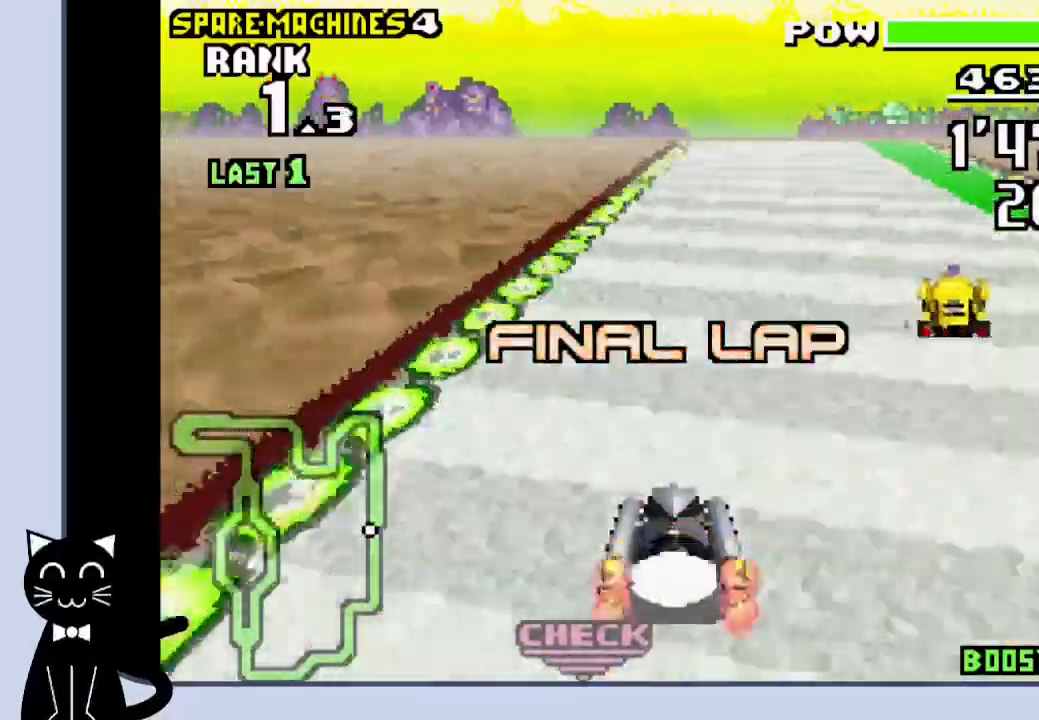
Gameplay with a controller (PlayStation layout); each line is a JSON object with the inputs held at the frame after it. "events" lists button and stick changes between this image and that frame as [ms after this image, input, new state], when the widget could be followed in between. Not read: L1 left_stick right_stick.
{"buttons": ["CROSS", "R1"], "events": [[50, "R1", "down"]]}
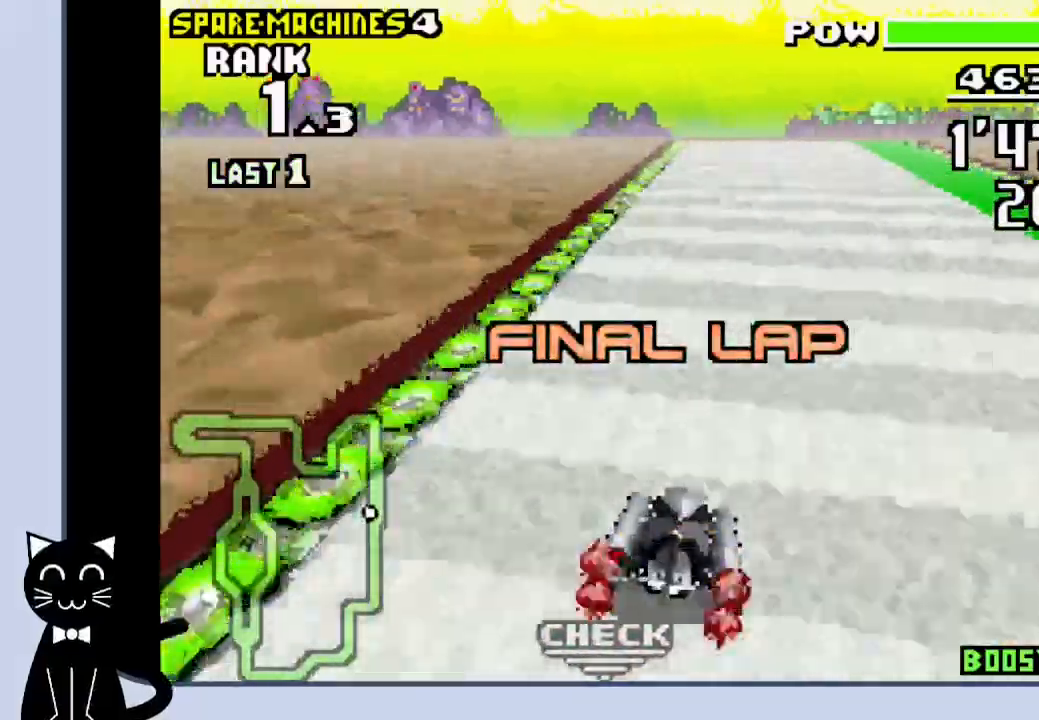
{"buttons": ["CROSS", "R1"], "events": []}
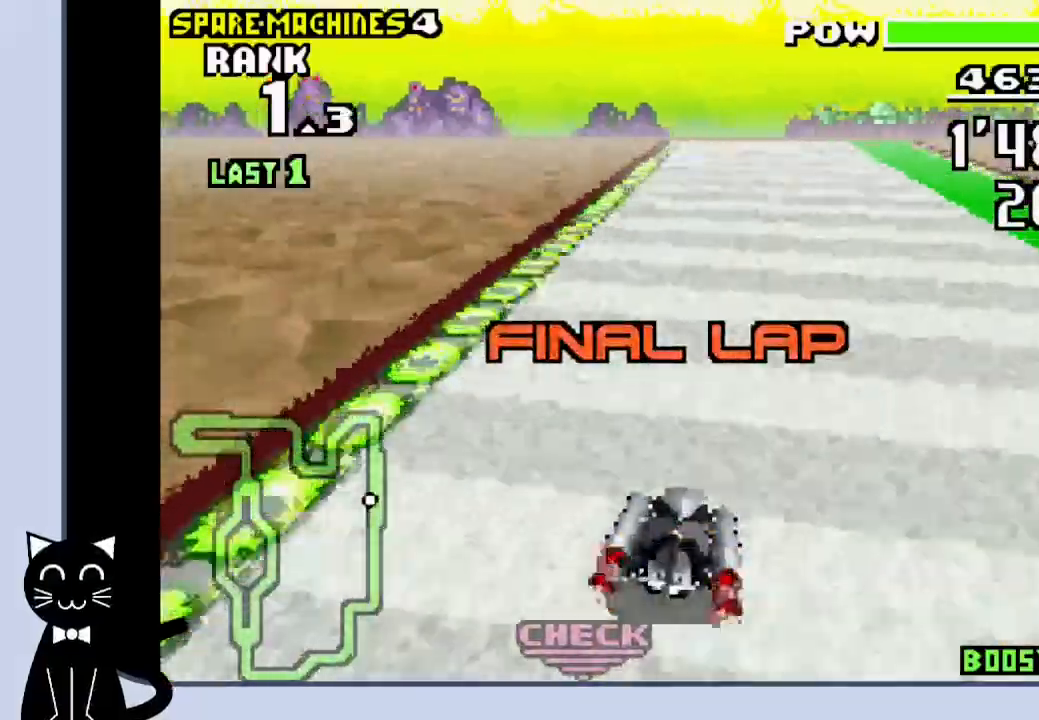
{"buttons": ["CROSS", "R1"], "events": []}
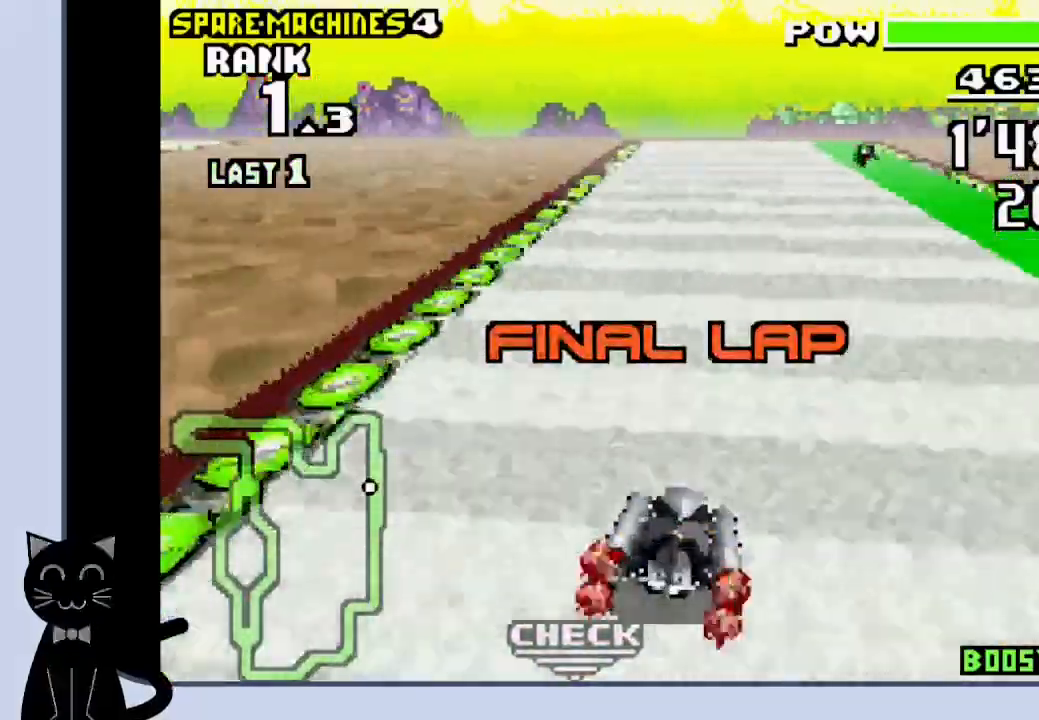
{"buttons": ["CROSS", "R1"], "events": []}
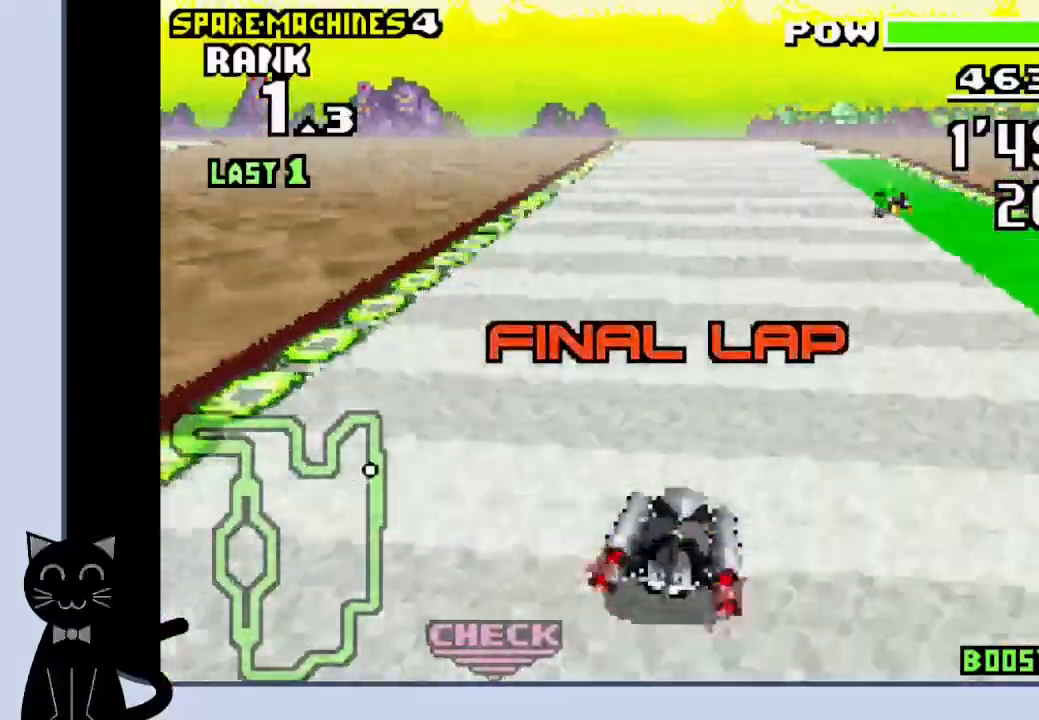
{"buttons": ["CROSS", "R1"], "events": []}
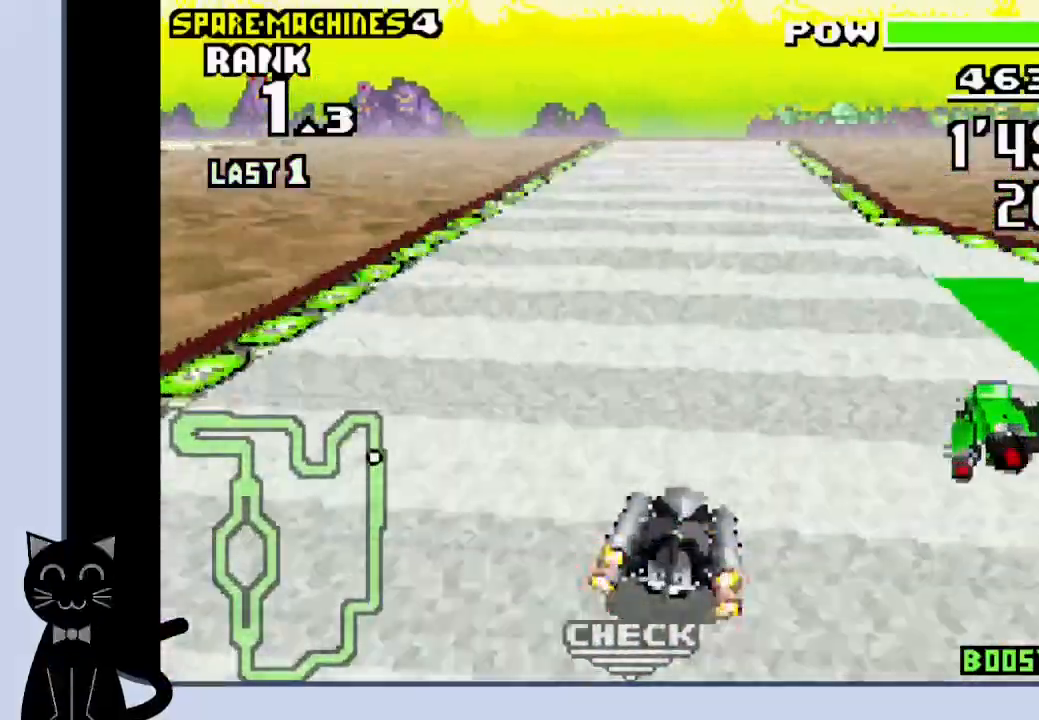
{"buttons": ["CROSS", "R1", "DPAD_LEFT"], "events": [[367, "DPAD_LEFT", "down"]]}
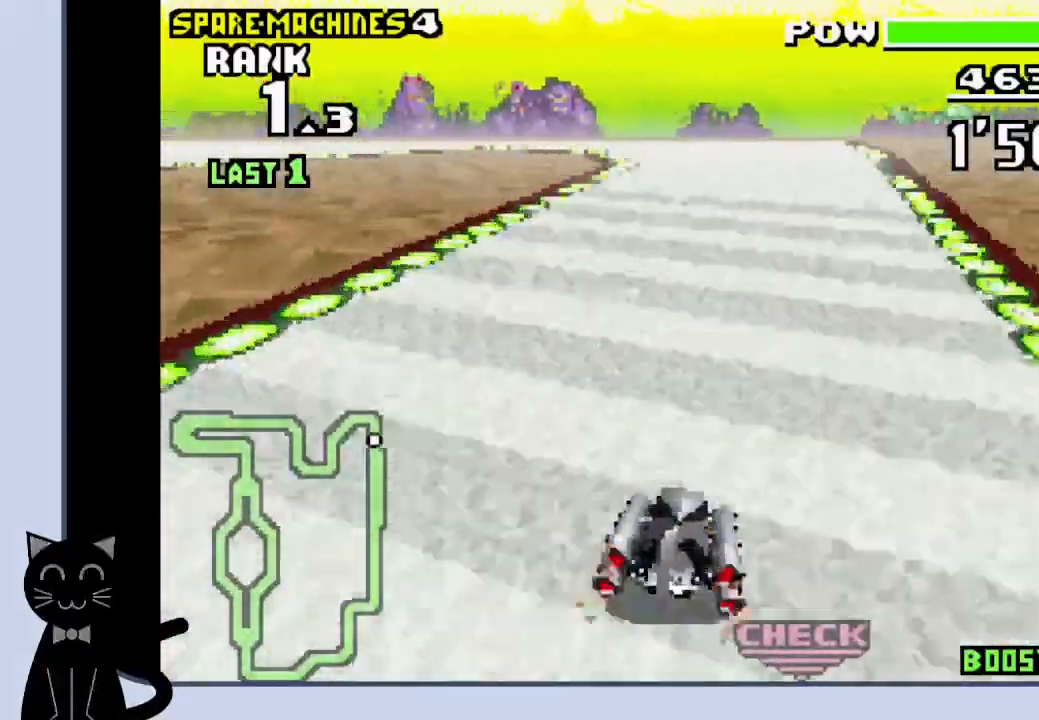
{"buttons": ["CROSS", "R1", "DPAD_LEFT"], "events": []}
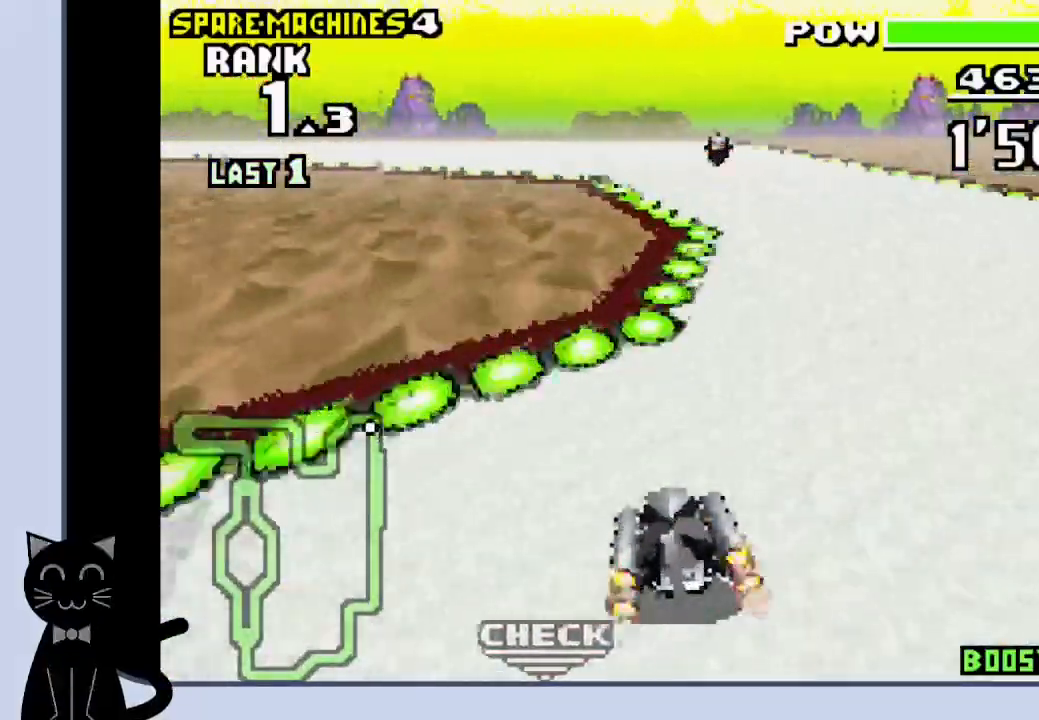
{"buttons": ["CROSS", "DPAD_LEFT"], "events": [[83, "CROSS", "up"], [133, "R1", "up"], [233, "CROSS", "down"], [317, "CROSS", "up"], [433, "CROSS", "down"]]}
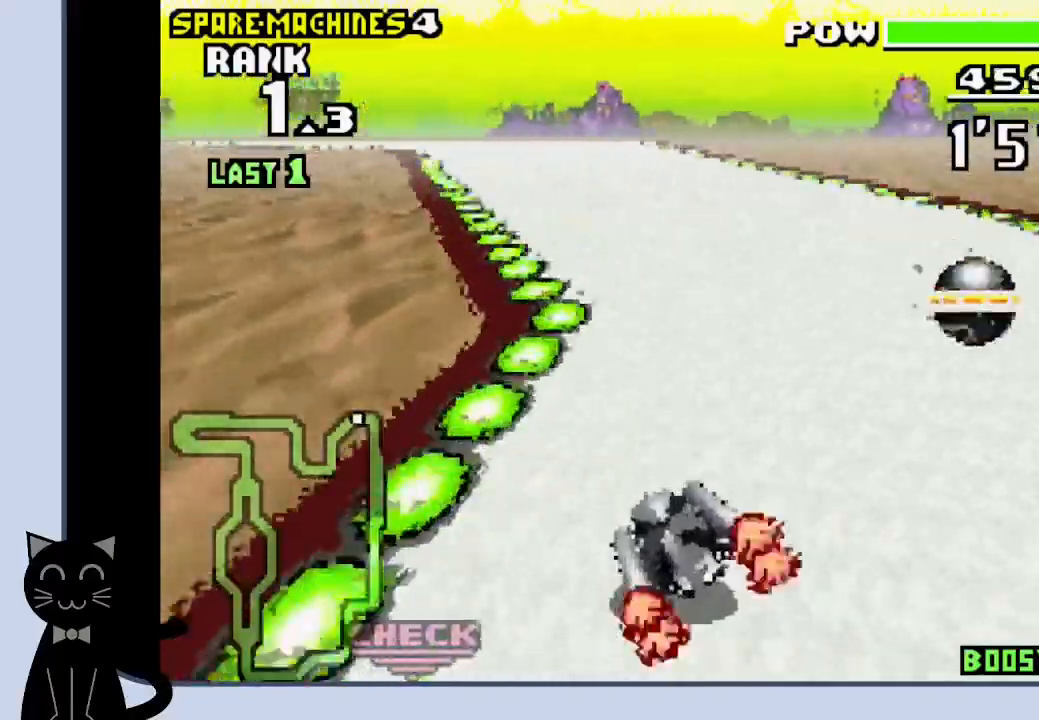
{"buttons": ["CROSS", "DPAD_LEFT"], "events": [[33, "CROSS", "up"], [50, "CROSS", "down"], [100, "SQUARE", "down"], [233, "SQUARE", "up"]]}
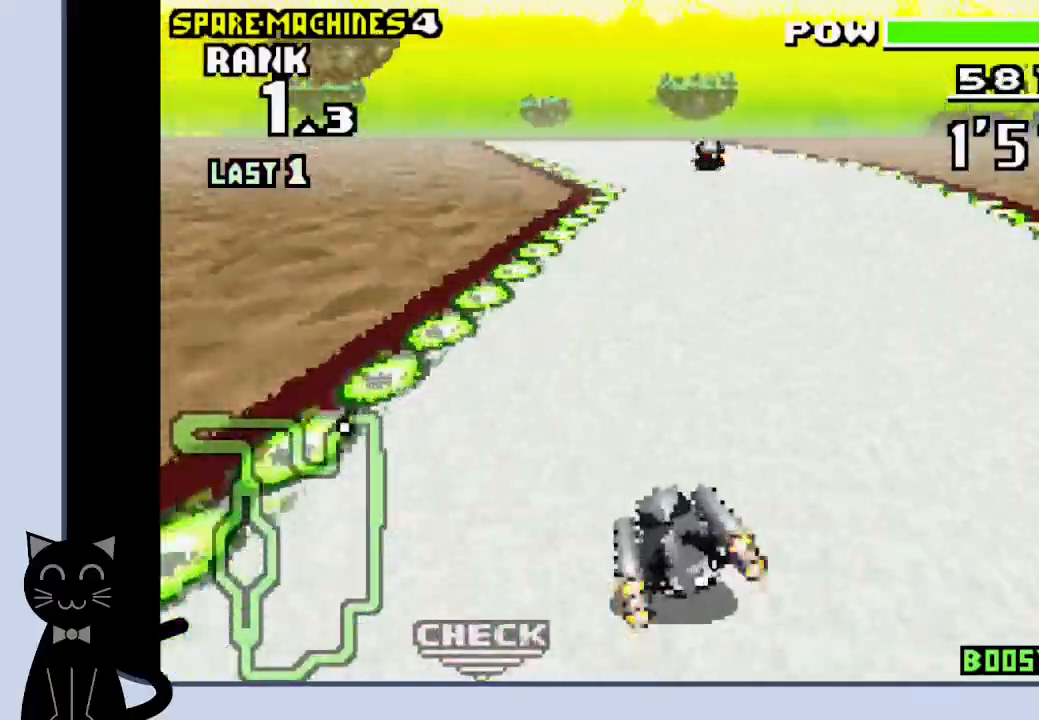
{"buttons": ["CROSS", "DPAD_RIGHT"], "events": [[233, "CROSS", "up"], [350, "CROSS", "down"], [350, "DPAD_LEFT", "up"], [483, "DPAD_RIGHT", "down"]]}
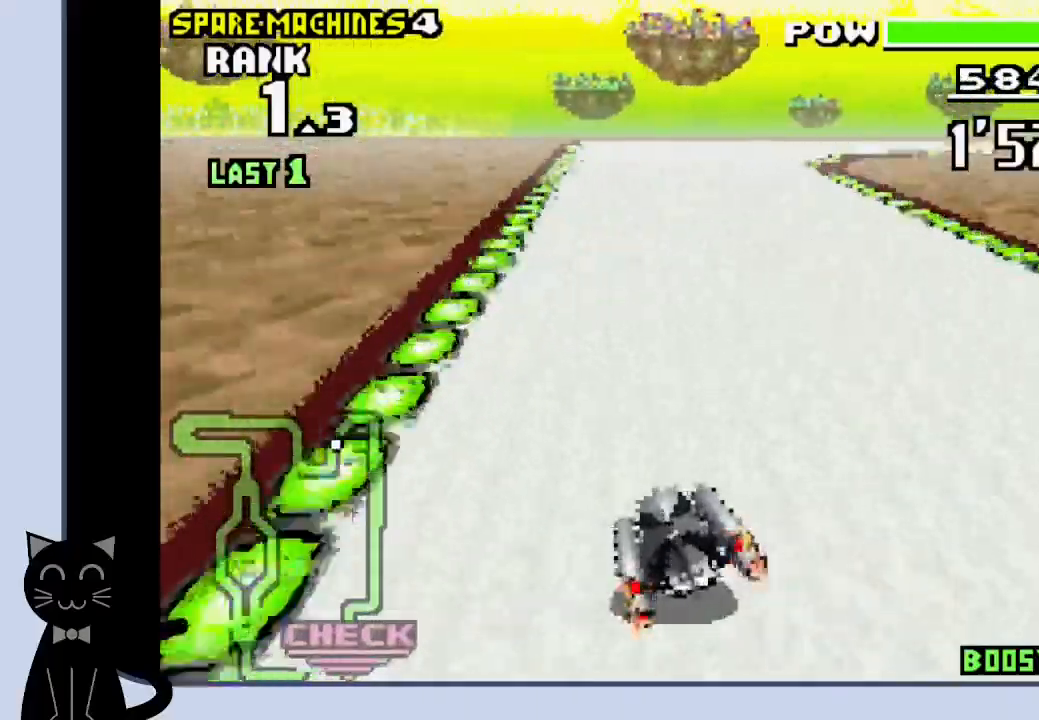
{"buttons": ["R1", "DPAD_RIGHT"], "events": [[433, "CROSS", "up"], [433, "R1", "down"]]}
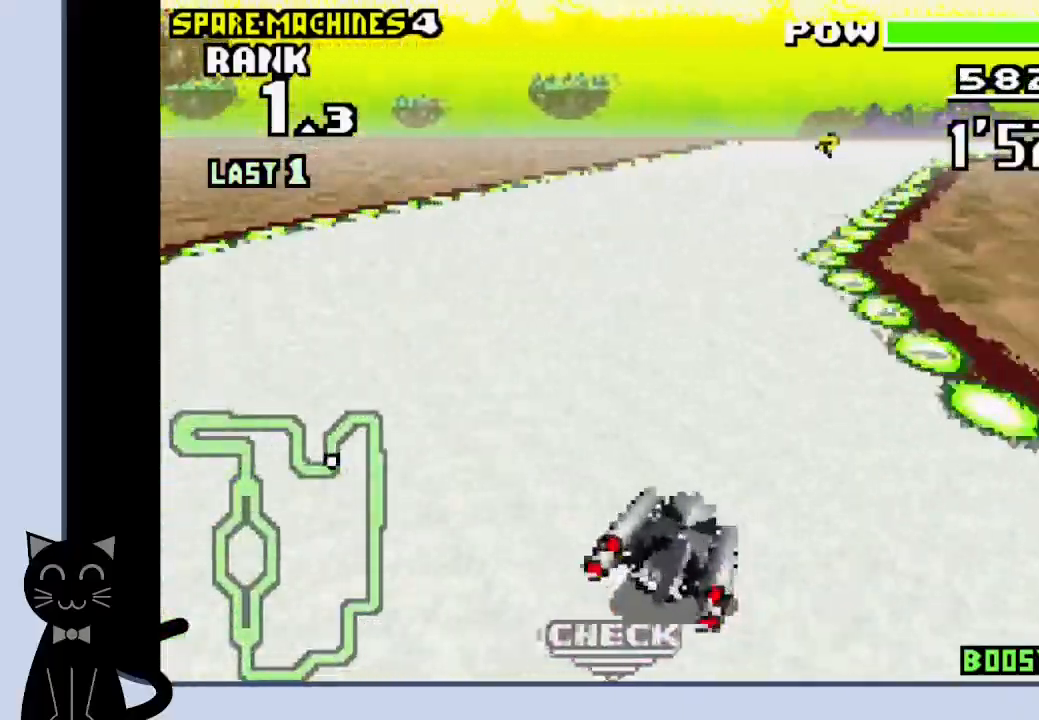
{"buttons": ["CROSS", "DPAD_RIGHT"], "events": [[33, "CROSS", "down"], [150, "CROSS", "up"], [250, "CROSS", "down"], [367, "CROSS", "up"], [417, "CROSS", "down"], [417, "R1", "up"]]}
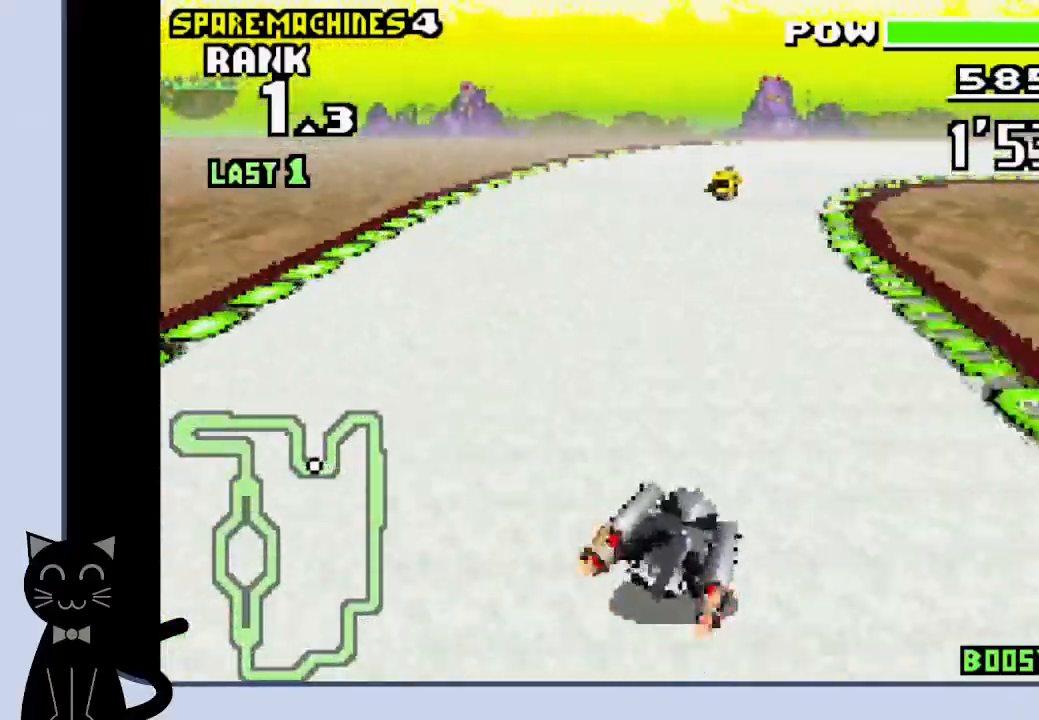
{"buttons": ["CROSS", "R1", "DPAD_RIGHT"], "events": [[283, "CROSS", "up"], [333, "R1", "down"], [433, "CROSS", "down"]]}
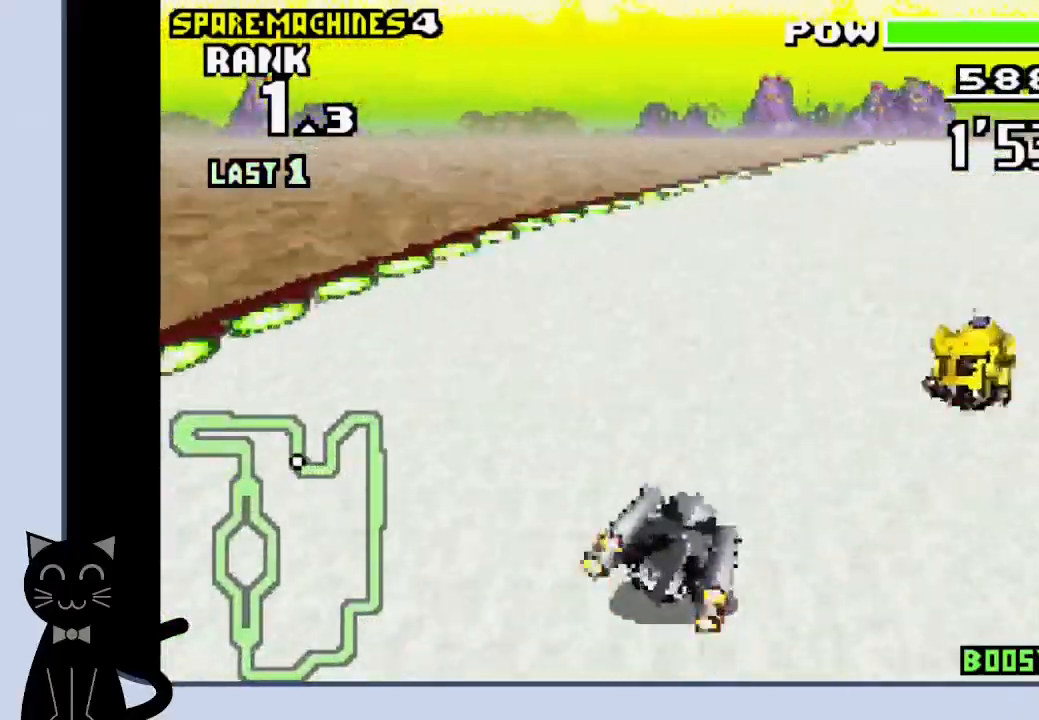
{"buttons": ["CROSS", "R1"], "events": [[33, "CROSS", "up"], [117, "CROSS", "down"], [150, "CROSS", "up"], [267, "CROSS", "down"], [383, "CROSS", "up"], [433, "CROSS", "down"], [433, "DPAD_RIGHT", "up"]]}
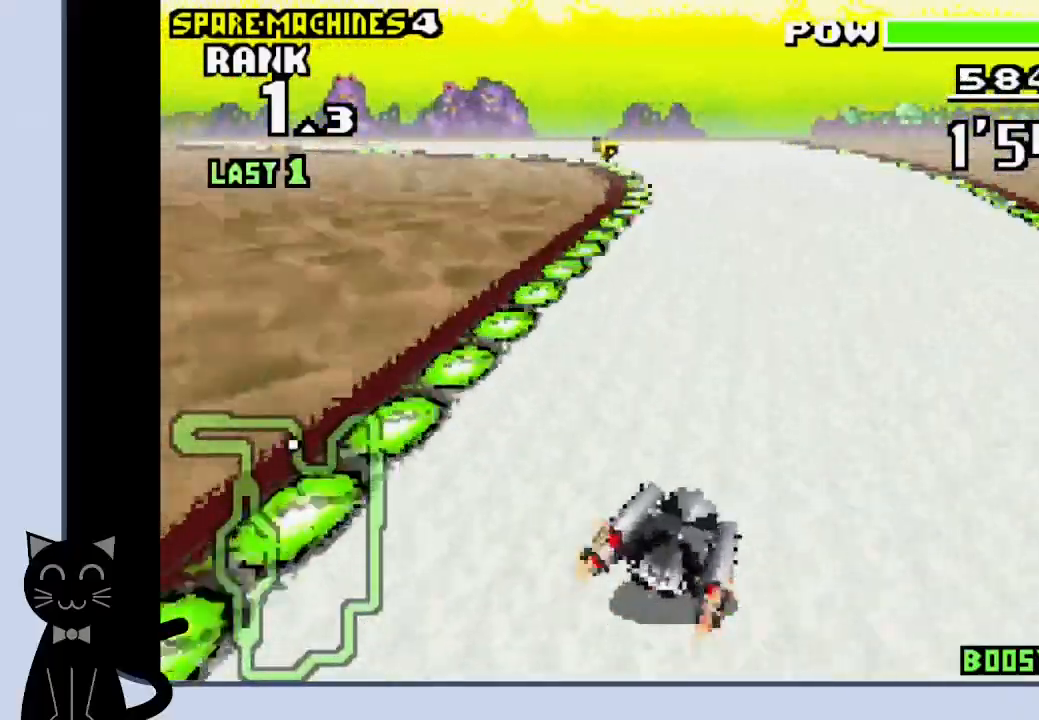
{"buttons": ["R1", "DPAD_LEFT"], "events": [[100, "DPAD_LEFT", "down"], [467, "CROSS", "up"]]}
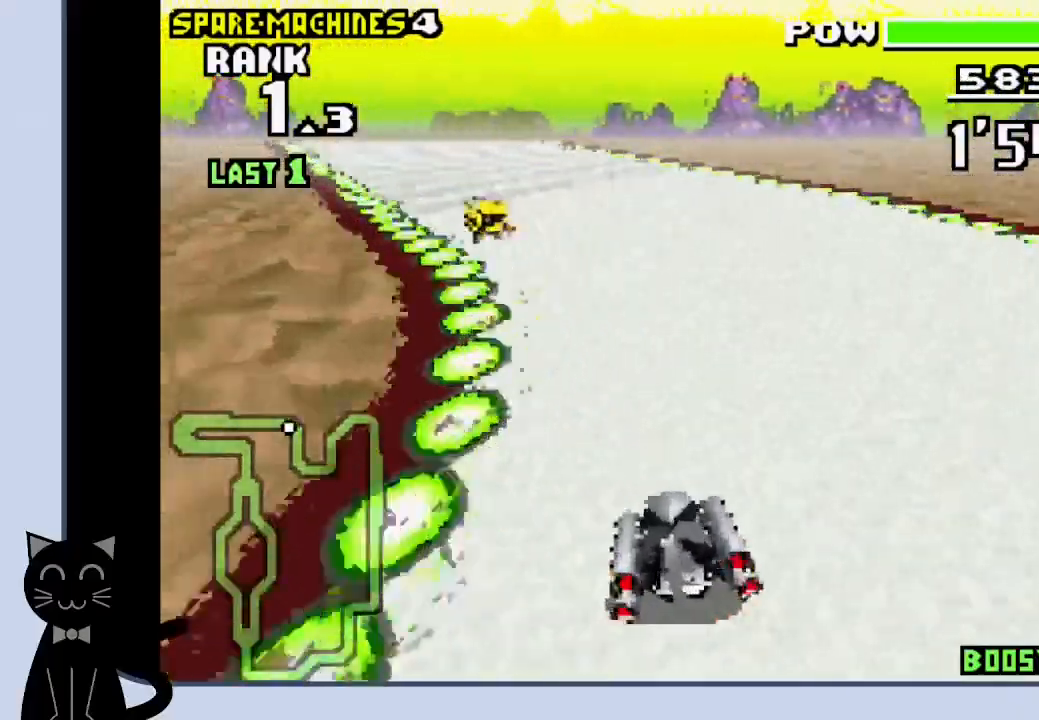
{"buttons": ["CROSS", "DPAD_LEFT"], "events": [[33, "R1", "up"], [67, "CROSS", "down"], [167, "CROSS", "up"], [300, "CROSS", "down"], [333, "CROSS", "up"], [433, "CROSS", "down"]]}
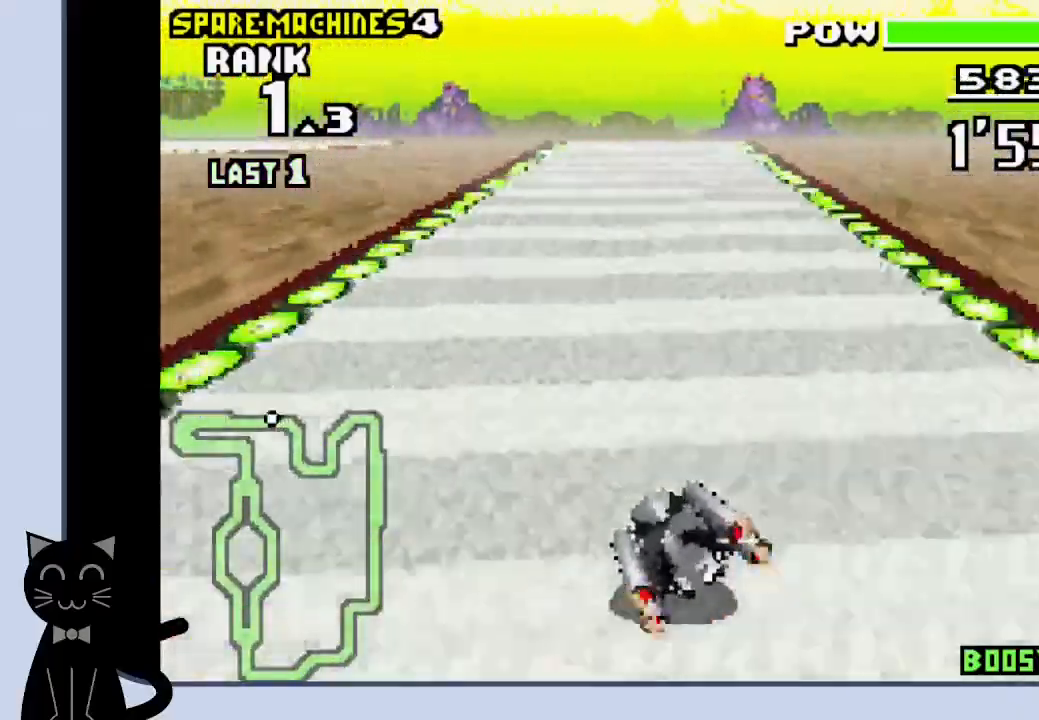
{"buttons": ["CROSS", "R1"], "events": [[83, "DPAD_LEFT", "up"], [183, "R1", "down"]]}
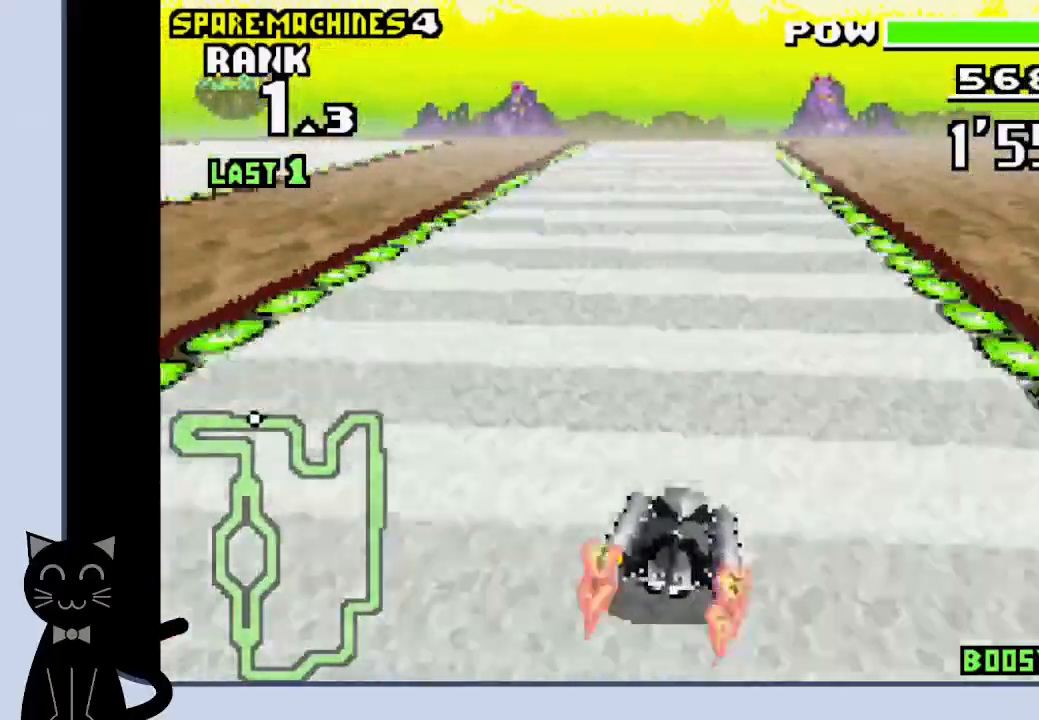
{"buttons": ["CROSS", "R1"], "events": []}
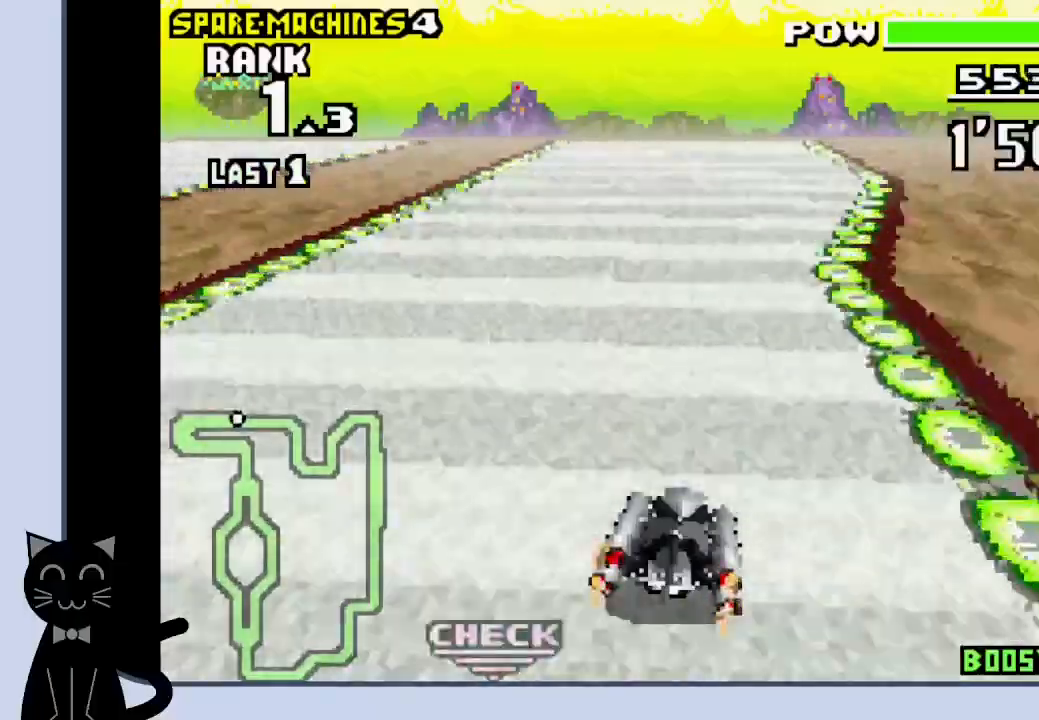
{"buttons": ["CROSS", "R1"], "events": []}
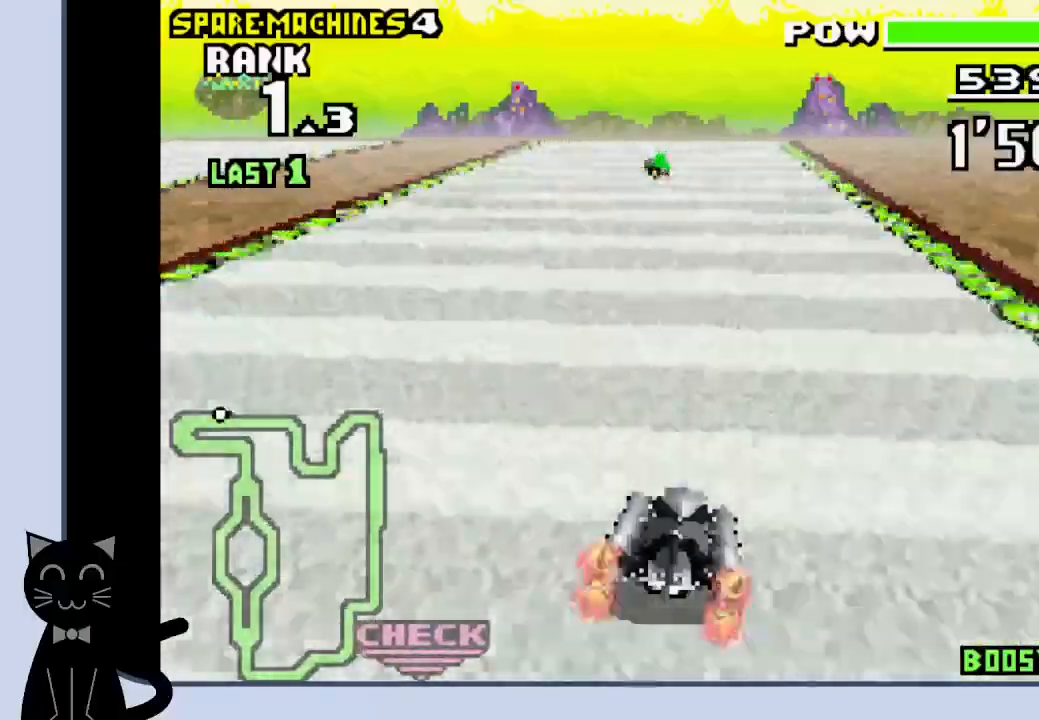
{"buttons": ["CROSS", "R1", "DPAD_LEFT"], "events": [[267, "DPAD_LEFT", "down"]]}
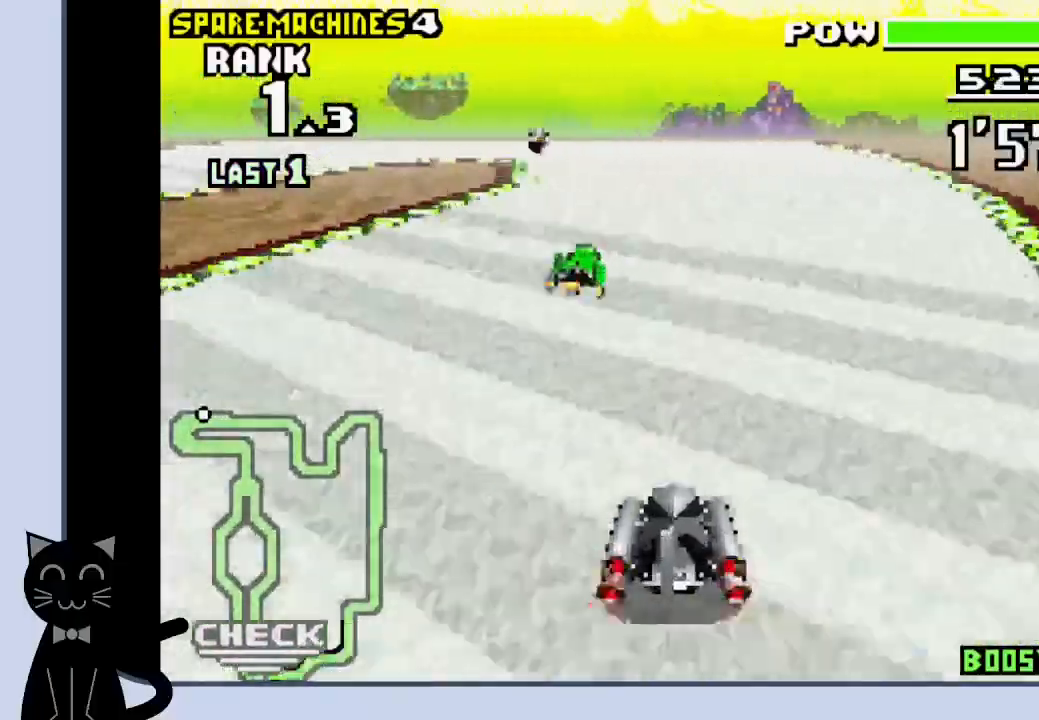
{"buttons": ["DPAD_LEFT"], "events": [[267, "CROSS", "up"], [317, "R1", "up"], [400, "CROSS", "down"], [500, "CROSS", "up"]]}
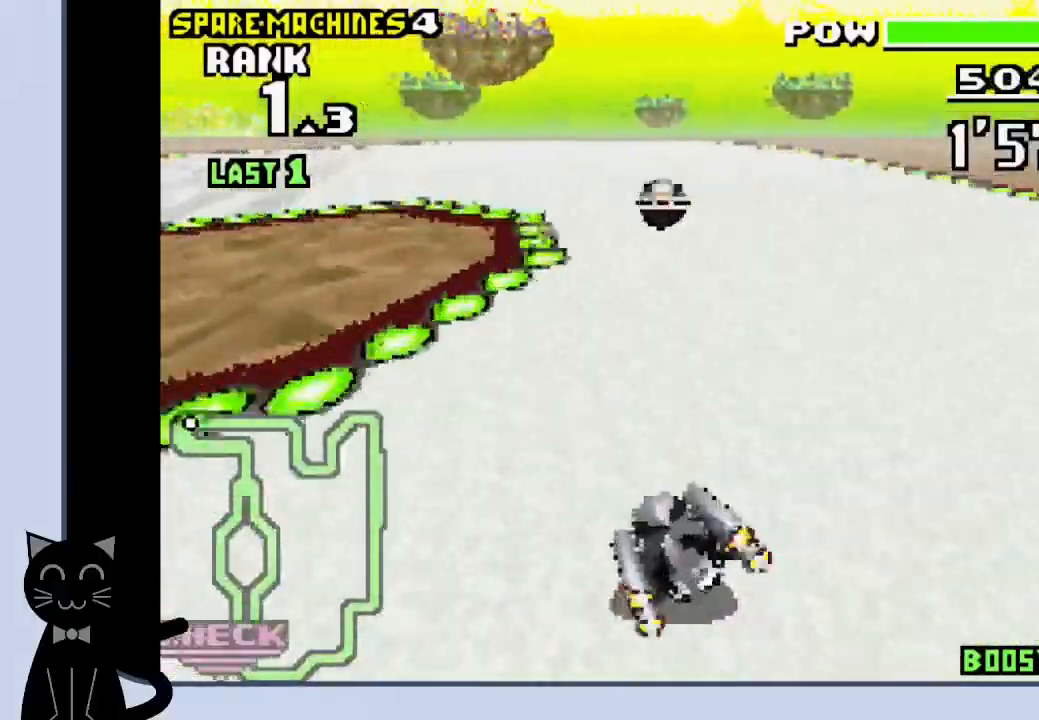
{"buttons": ["CROSS", "DPAD_LEFT"], "events": [[100, "CROSS", "down"], [167, "CROSS", "up"], [267, "CROSS", "down"], [350, "CROSS", "up"], [417, "CROSS", "down"]]}
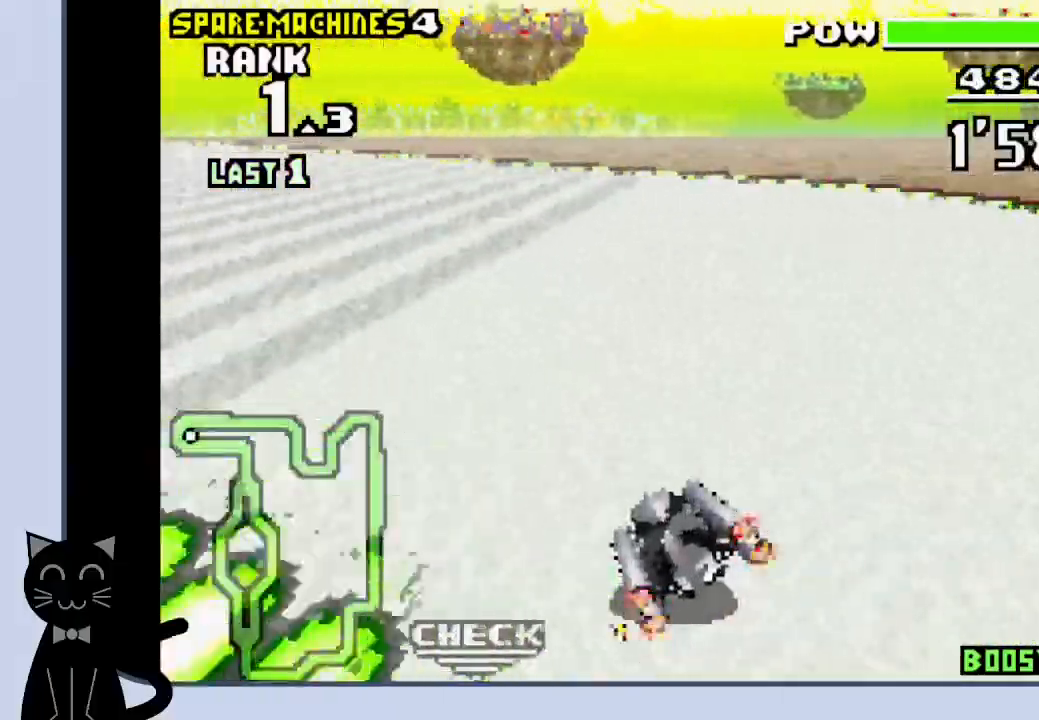
{"buttons": ["CROSS", "DPAD_LEFT"], "events": [[33, "CROSS", "up"], [133, "CROSS", "down"], [250, "CROSS", "up"], [367, "CROSS", "down"]]}
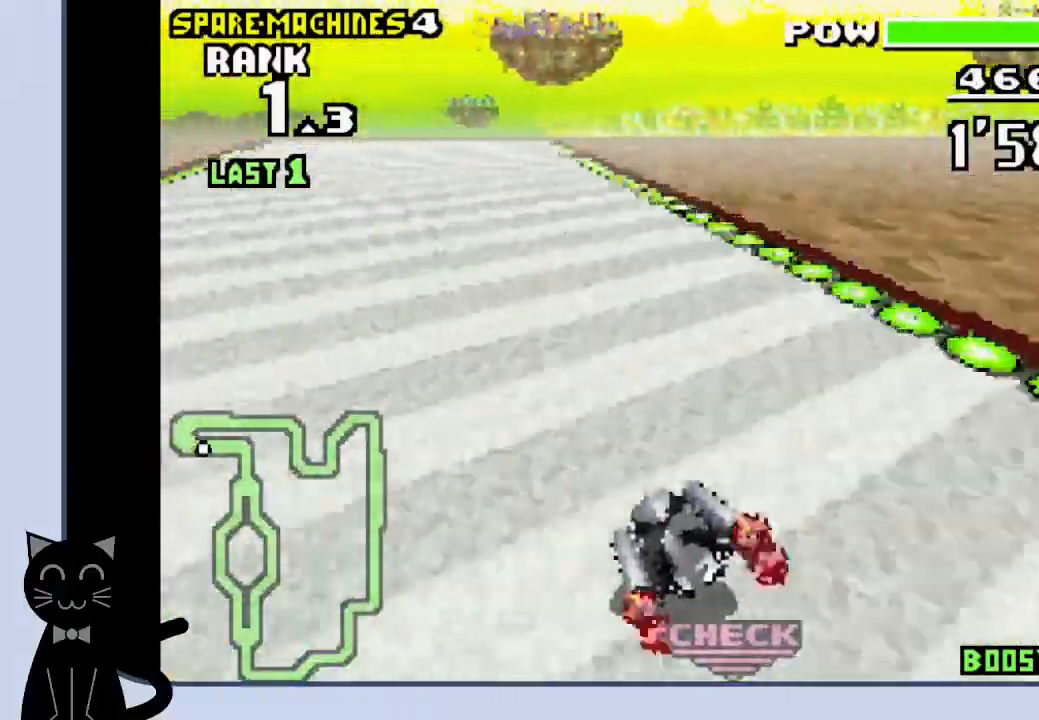
{"buttons": ["CROSS"], "events": [[317, "DPAD_LEFT", "up"]]}
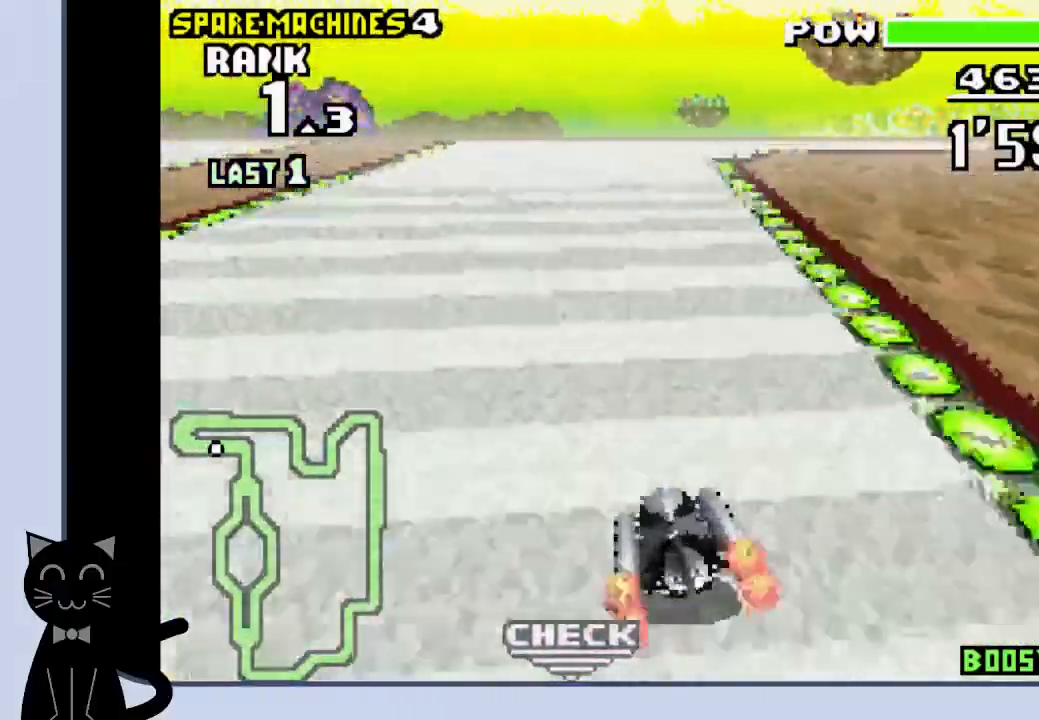
{"buttons": ["DPAD_RIGHT"], "events": [[150, "DPAD_RIGHT", "down"], [483, "CROSS", "up"]]}
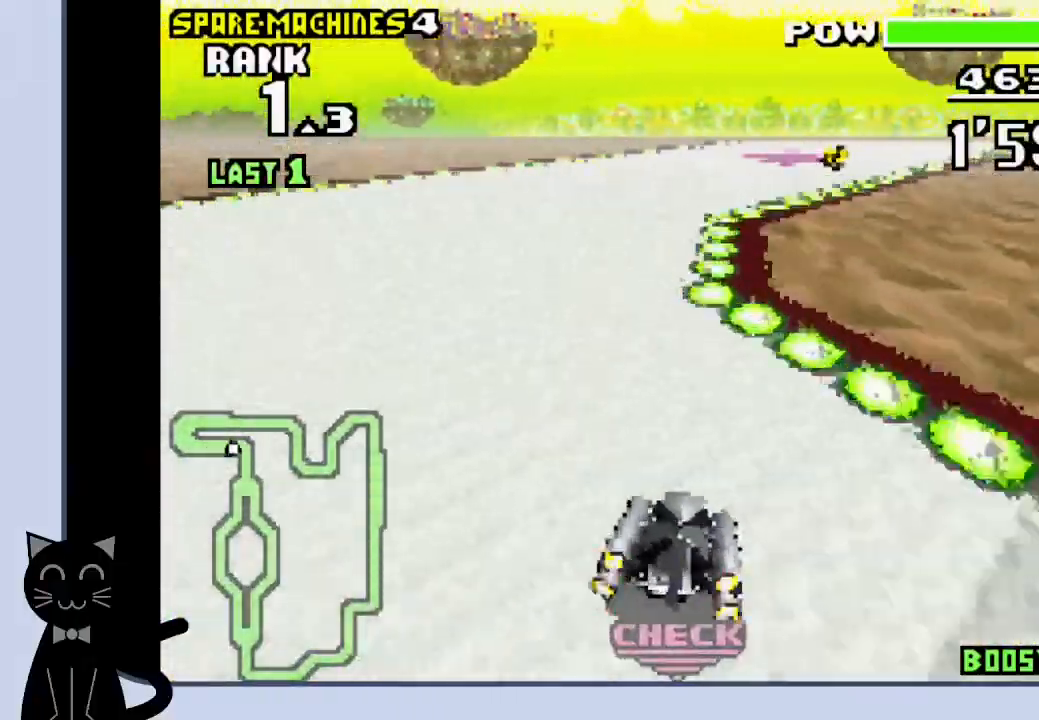
{"buttons": ["CROSS"], "events": [[117, "CROSS", "down"], [167, "CROSS", "up"], [267, "CROSS", "down"], [333, "CROSS", "up"], [417, "CROSS", "down"], [417, "DPAD_RIGHT", "up"]]}
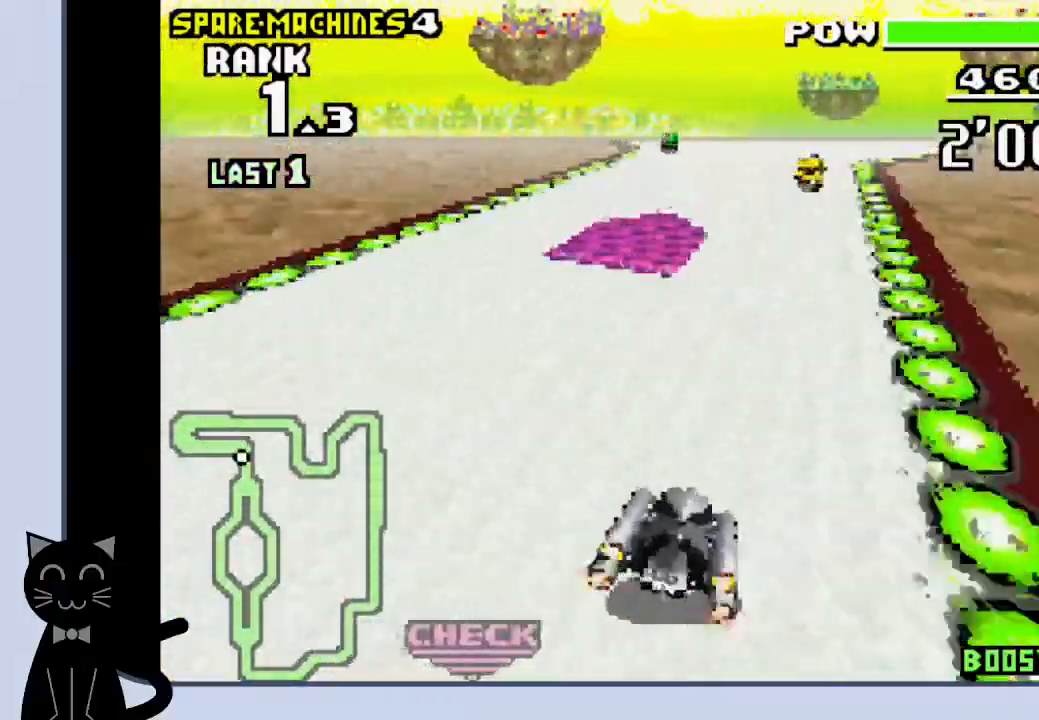
{"buttons": ["CROSS"], "events": [[267, "DPAD_RIGHT", "down"], [350, "DPAD_RIGHT", "up"]]}
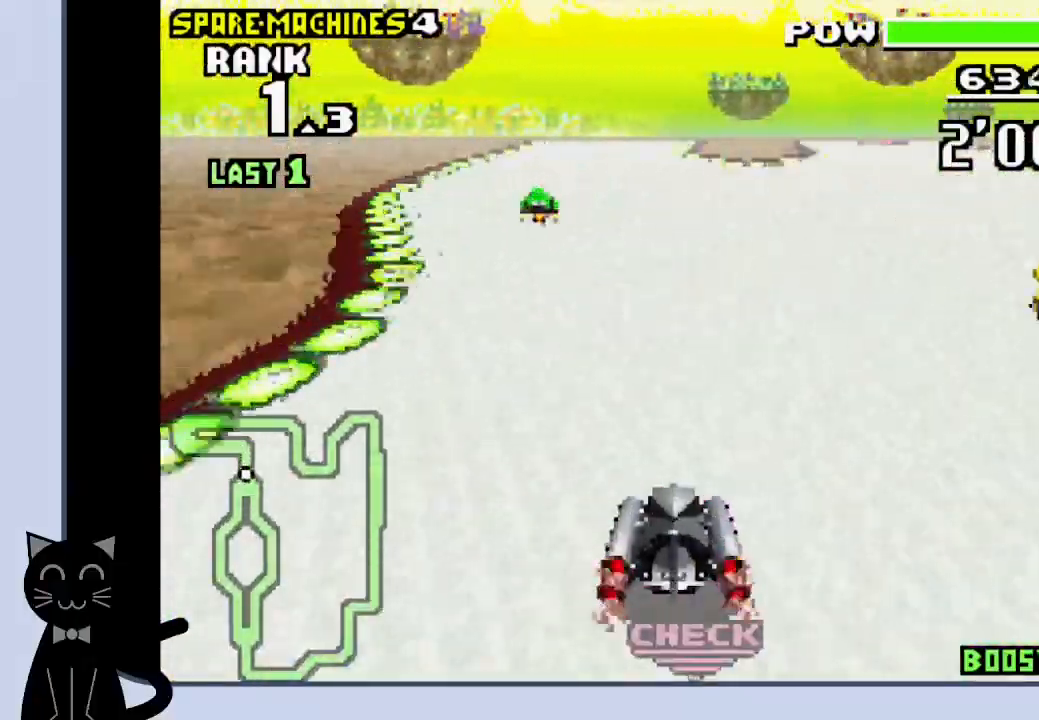
{"buttons": ["CROSS"], "events": [[83, "DPAD_LEFT", "down"], [217, "CROSS", "up"], [250, "DPAD_LEFT", "up"], [300, "CROSS", "down"]]}
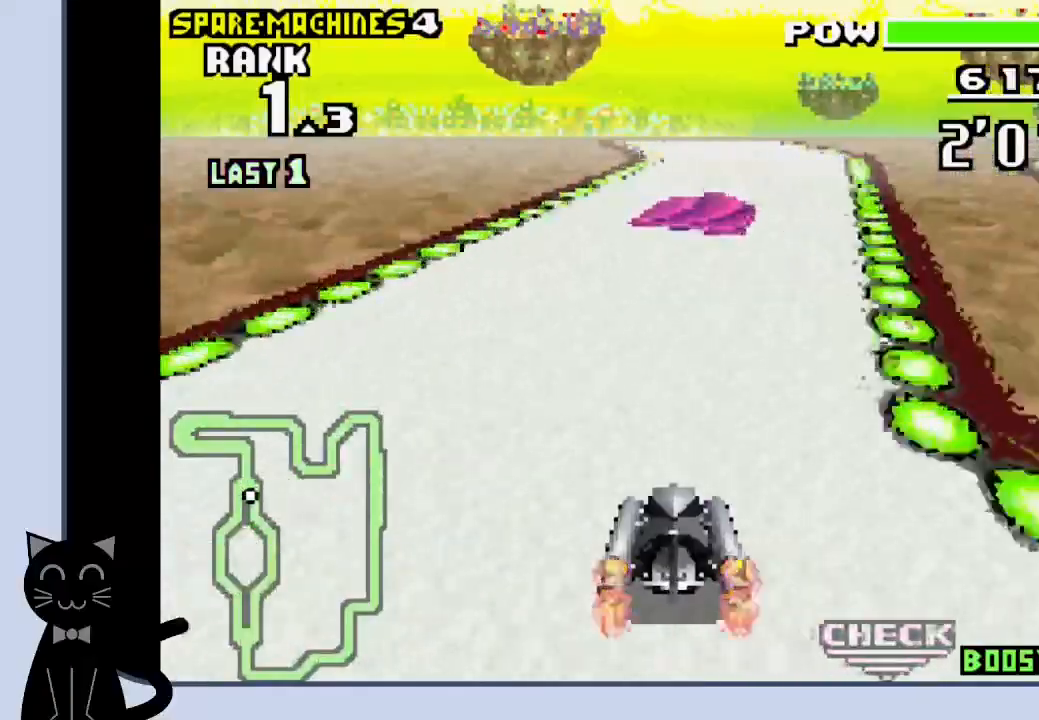
{"buttons": ["CROSS", "DPAD_LEFT"], "events": [[50, "DPAD_RIGHT", "down"], [167, "DPAD_RIGHT", "up"], [200, "CROSS", "up"], [200, "R1", "down"], [233, "CROSS", "down"], [300, "R1", "up"], [367, "DPAD_LEFT", "down"], [383, "CROSS", "up"], [500, "CROSS", "down"]]}